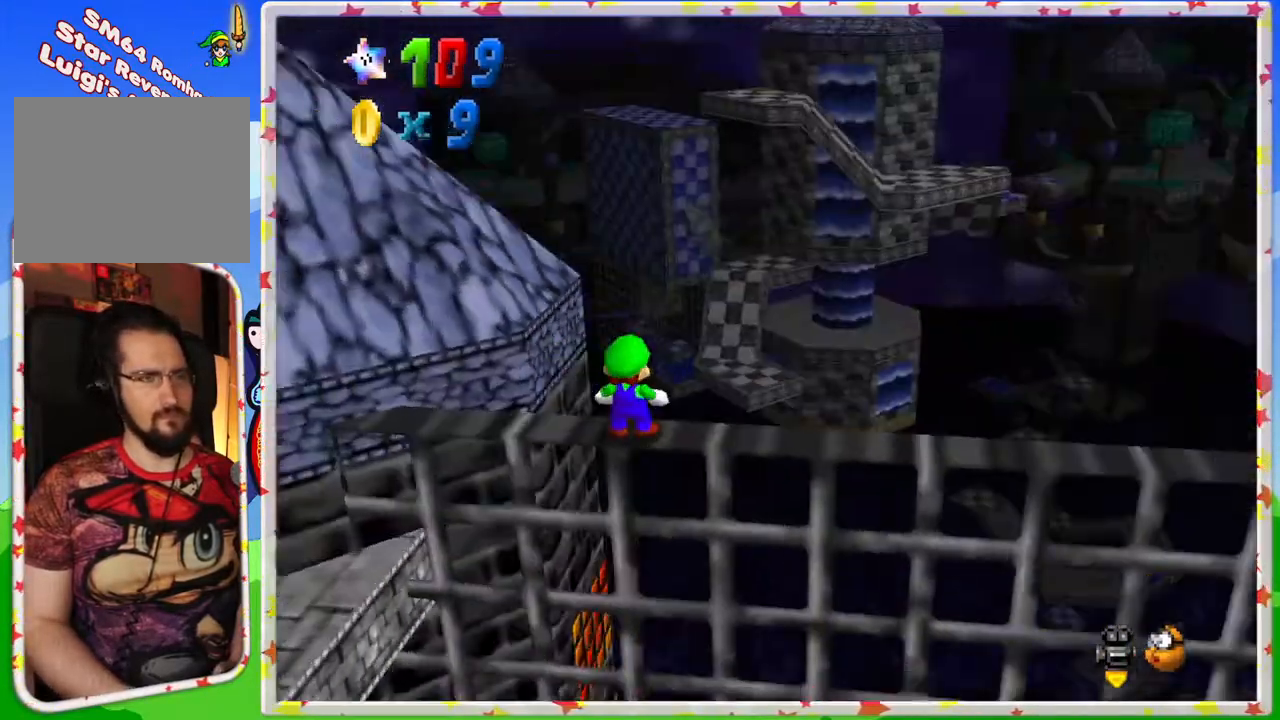
Gameplay with a controller (Nintendo layout); each line is a JSON object with the inputs held at the frame after it. "events" lists button and stick changes between this image and that frame as [ms after this image, input, new state], when the widget could be followed in between. Not read: L3 R3.
{"buttons": ["C_LEFT"], "left_stick": "center", "events": [[17, "C_LEFT", "up"], [133, "C_LEFT", "down"], [233, "C_LEFT", "up"], [417, "C_LEFT", "down"]]}
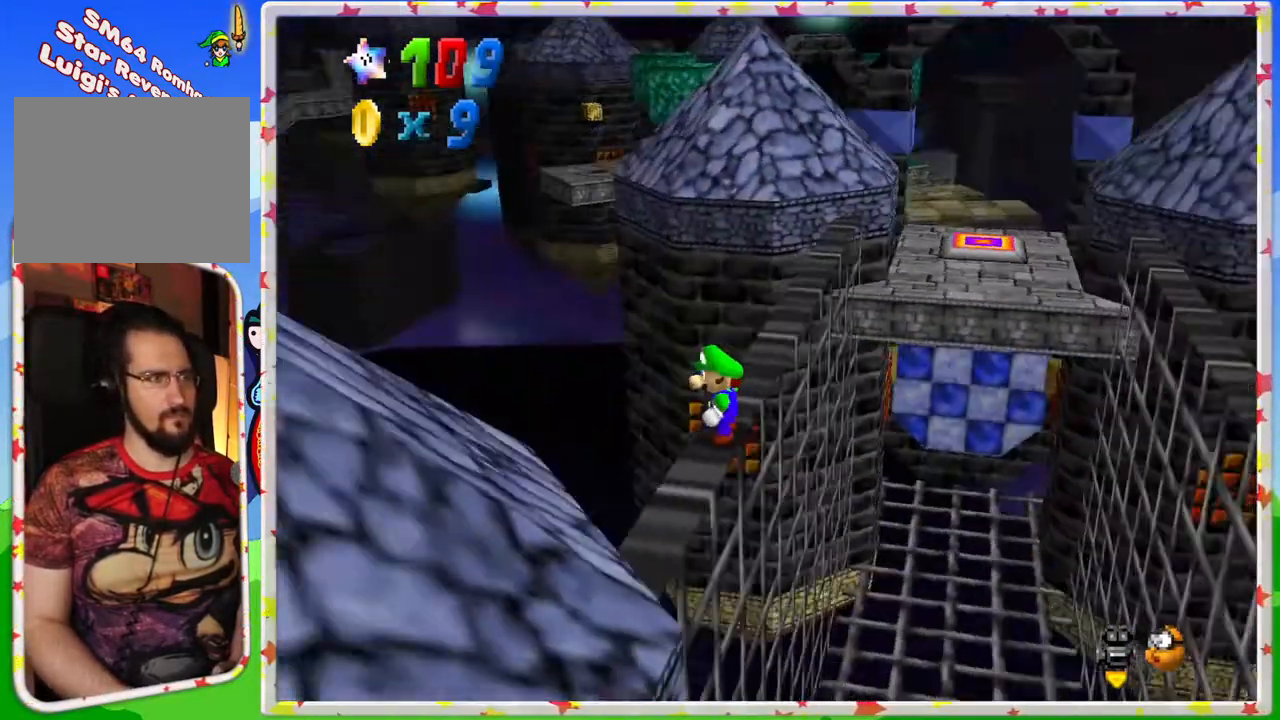
{"buttons": ["A"], "left_stick": "up", "events": [[33, "C_LEFT", "up"], [117, "left_stick", "up"], [450, "A", "down"]]}
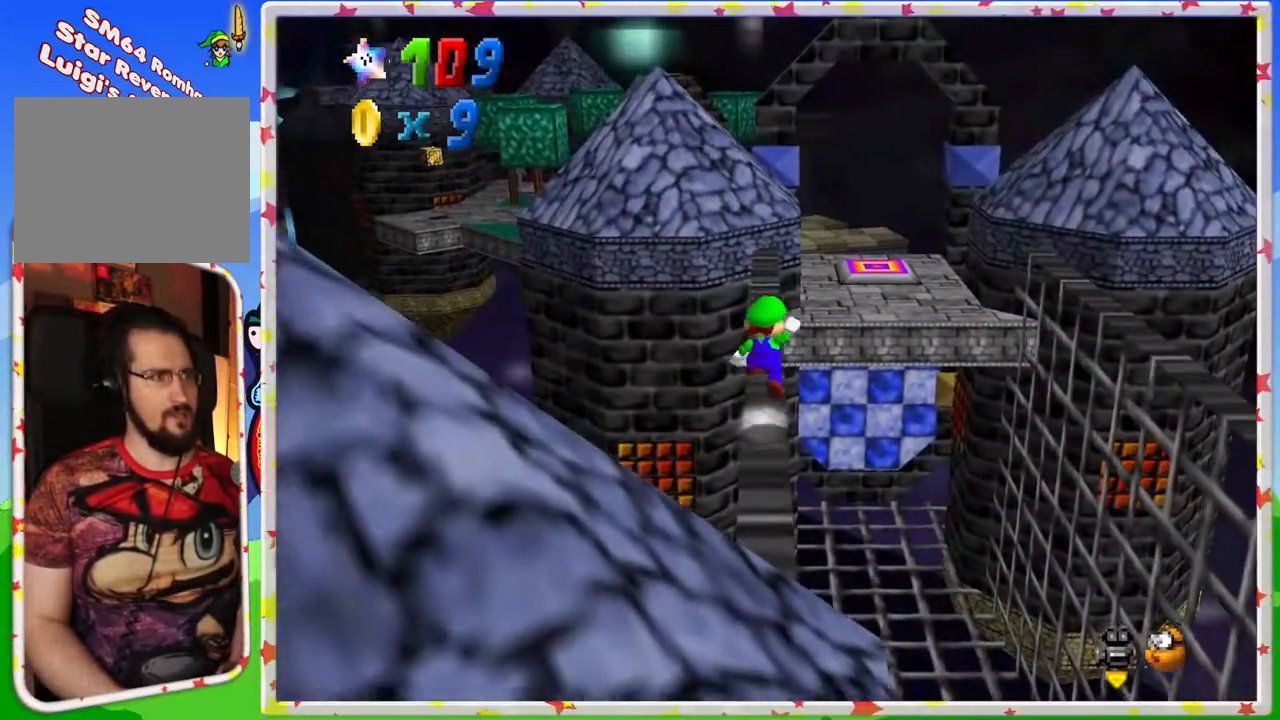
{"buttons": [], "left_stick": "up", "events": [[83, "A", "up"]]}
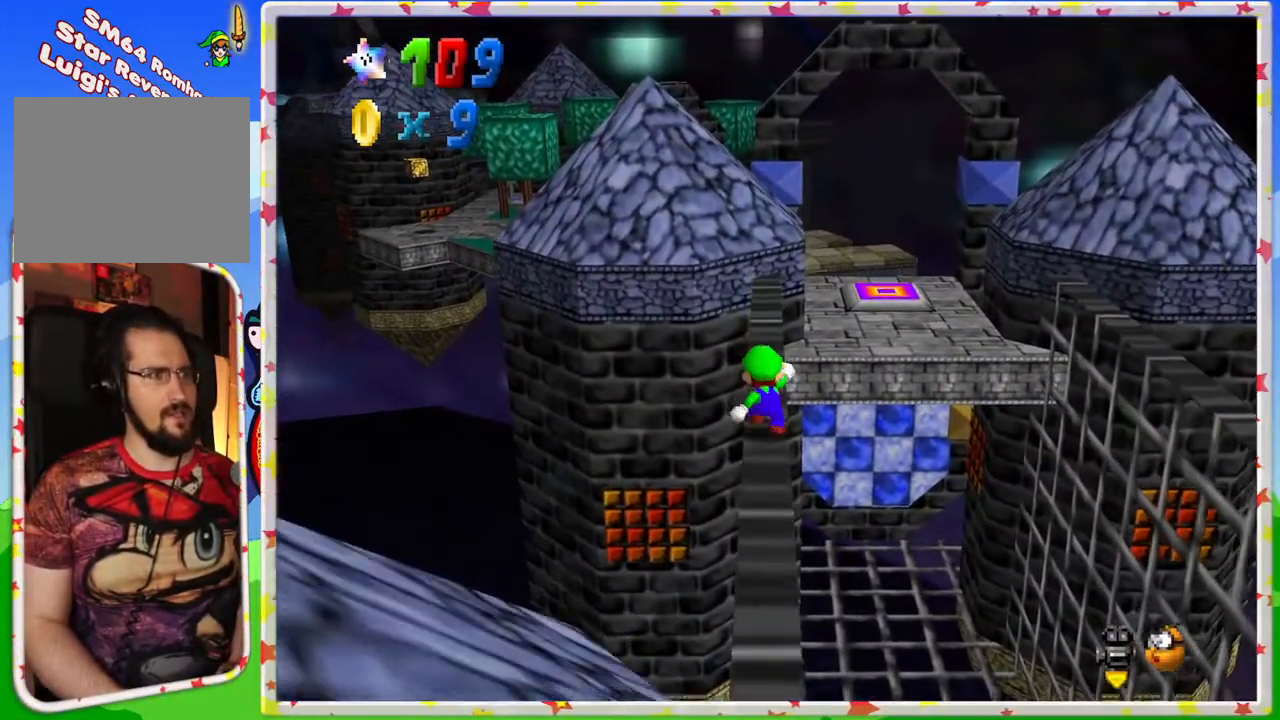
{"buttons": [], "left_stick": "up", "events": [[67, "A", "down"], [133, "A", "up"]]}
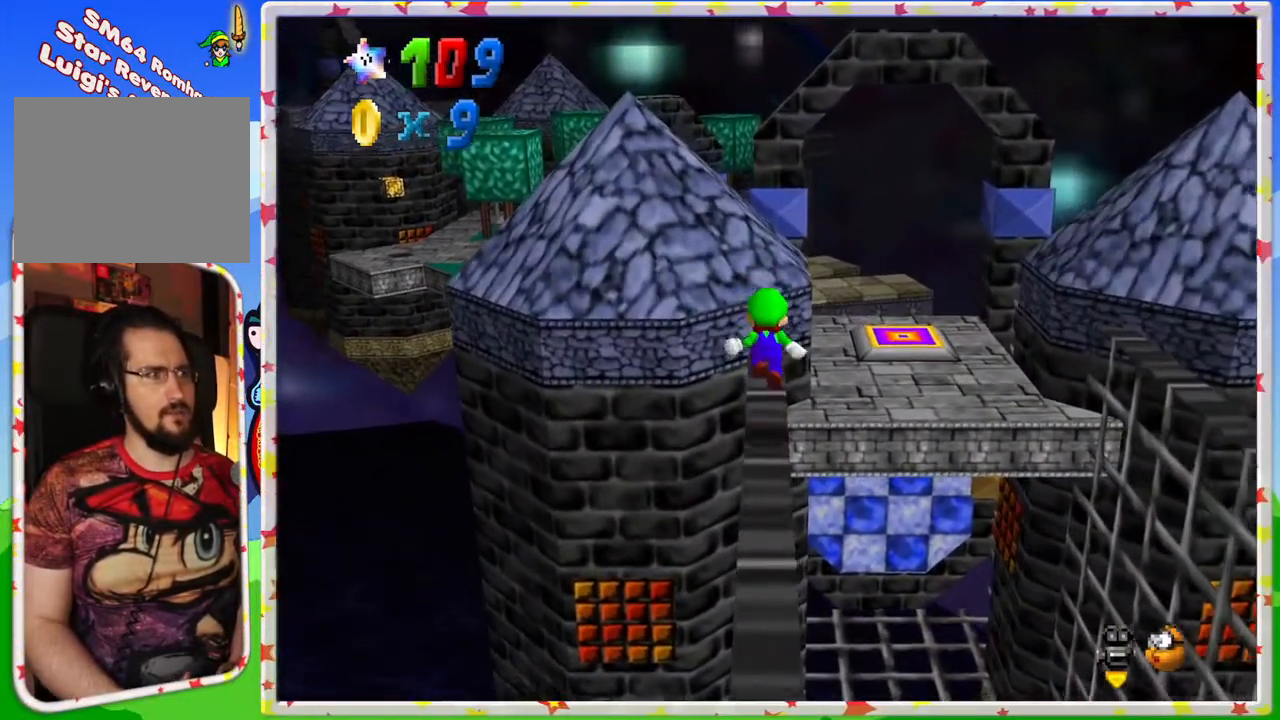
{"buttons": ["A"], "left_stick": "right", "events": [[150, "left_stick", "up-right"], [183, "A", "down"], [450, "left_stick", "right"]]}
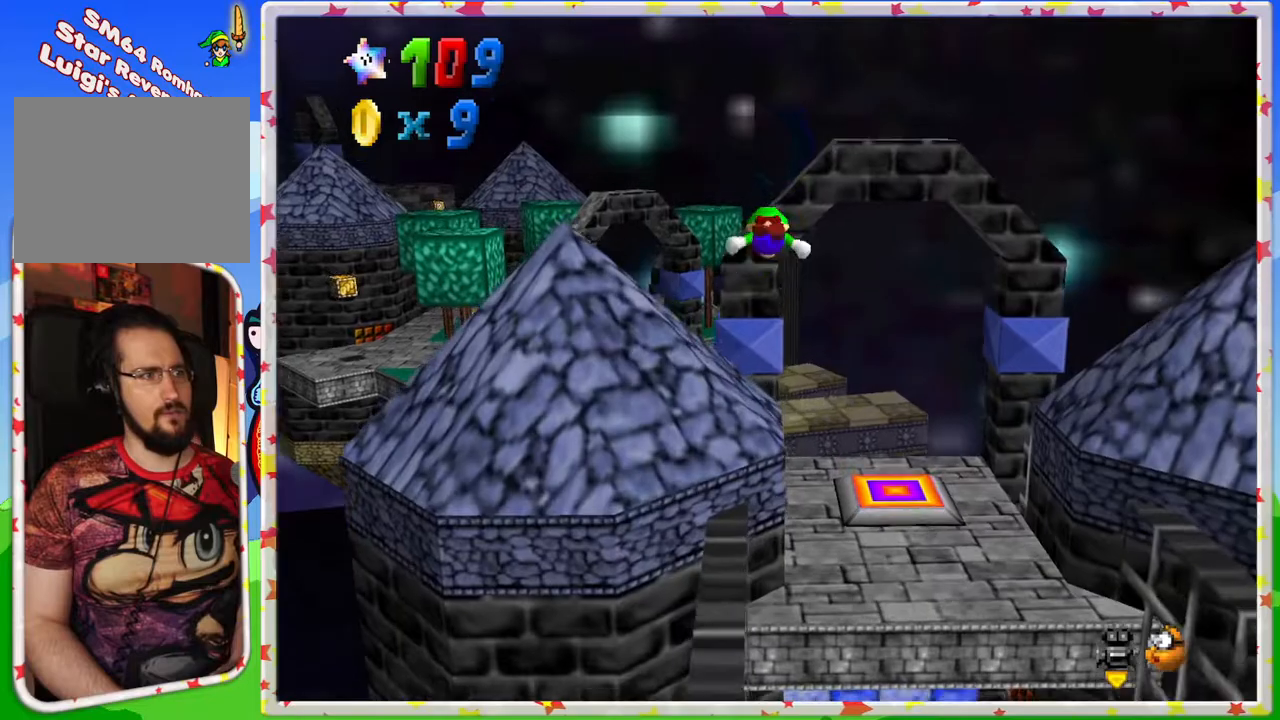
{"buttons": [], "left_stick": "down-right", "events": [[100, "A", "up"], [283, "C_RIGHT", "down"], [350, "C_RIGHT", "up"], [450, "left_stick", "down-right"]]}
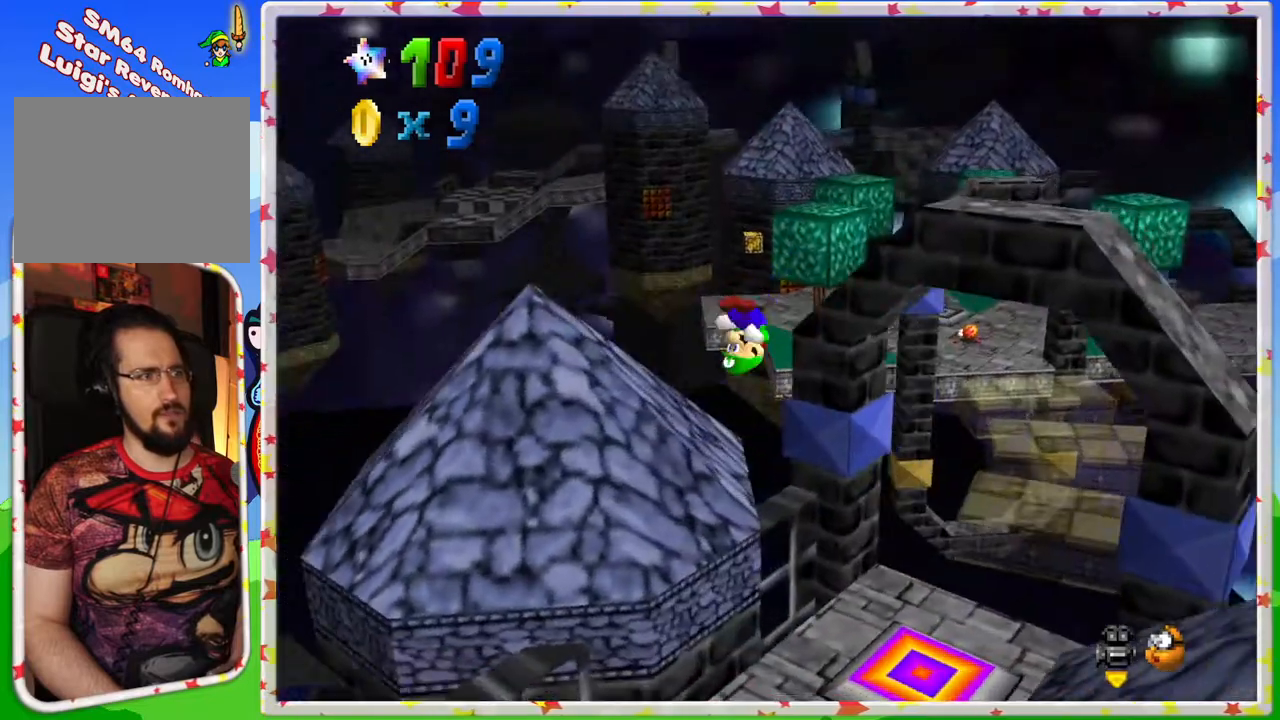
{"buttons": [], "left_stick": "center", "events": [[200, "left_stick", "down-left"], [383, "left_stick", "center"]]}
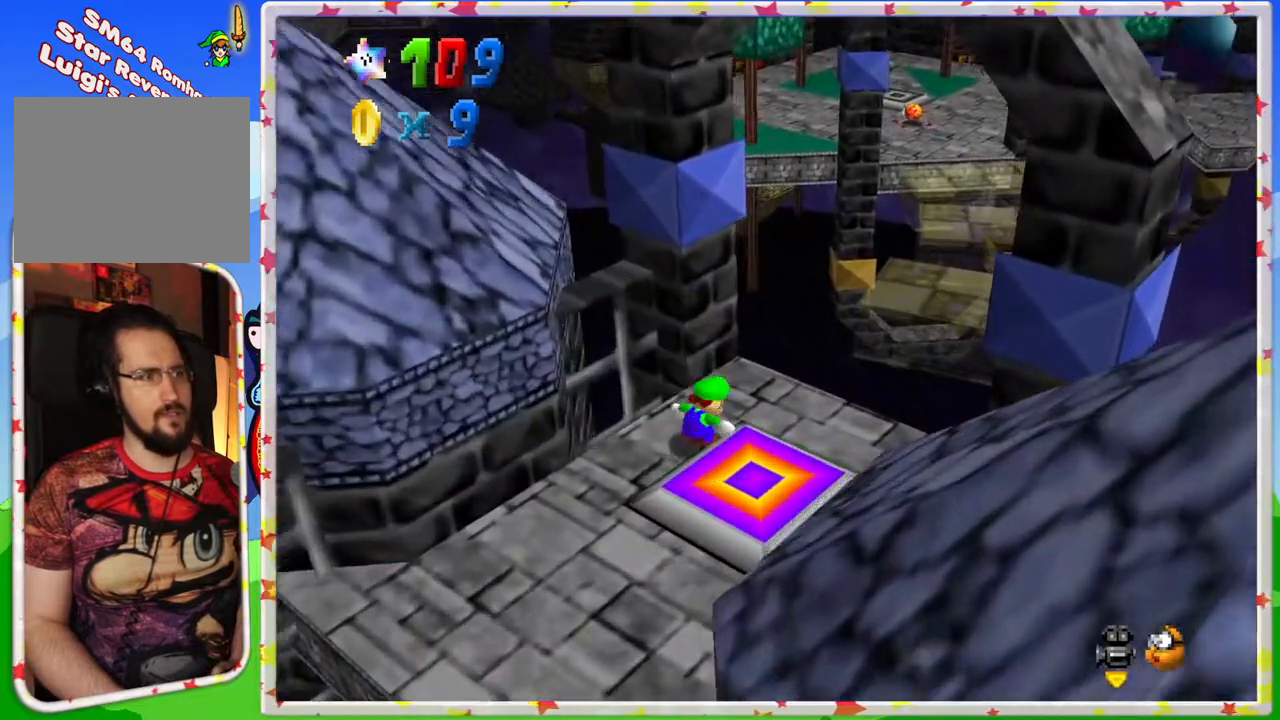
{"buttons": [], "left_stick": "down", "events": [[250, "left_stick", "down"]]}
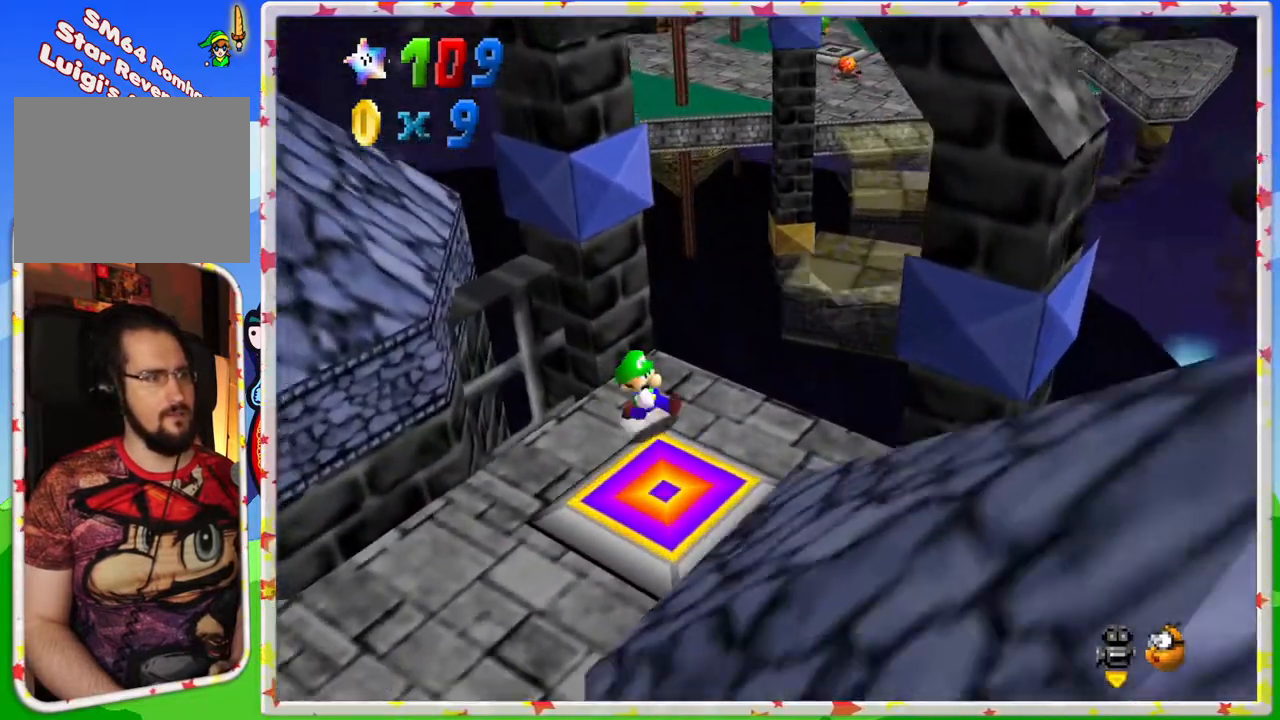
{"buttons": [], "left_stick": "center", "events": [[333, "left_stick", "center"]]}
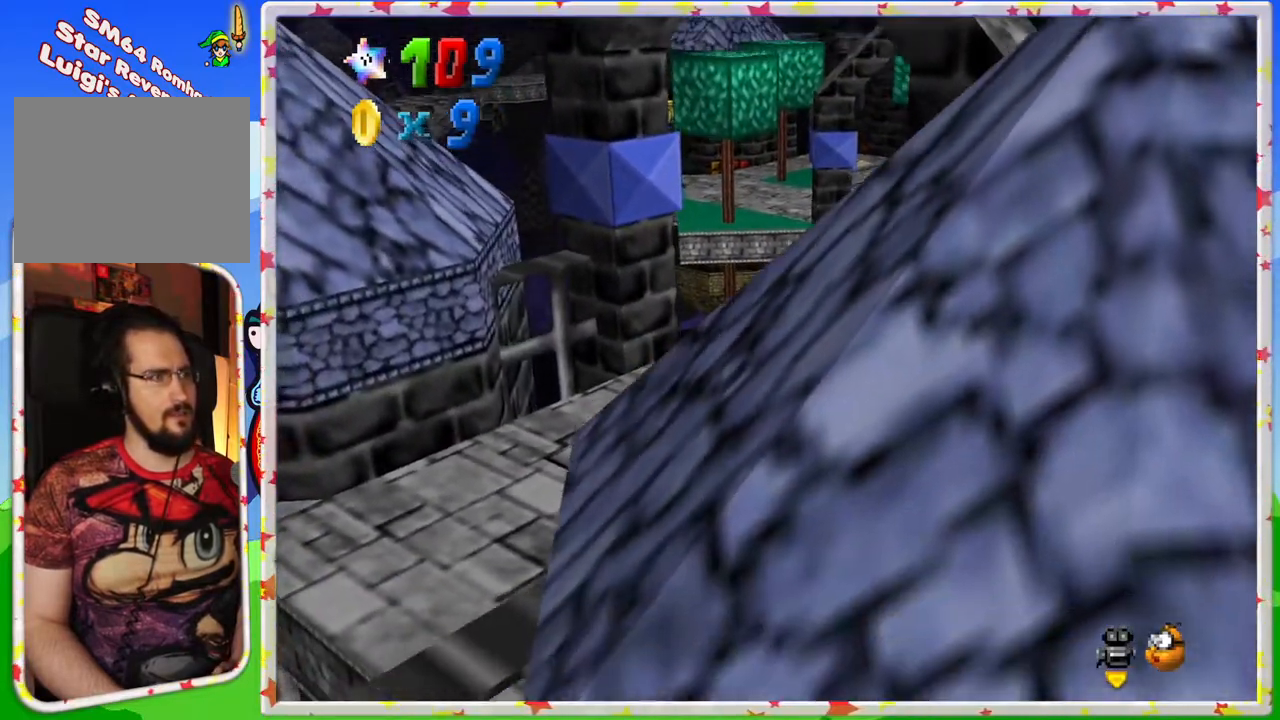
{"buttons": [], "left_stick": "center", "events": []}
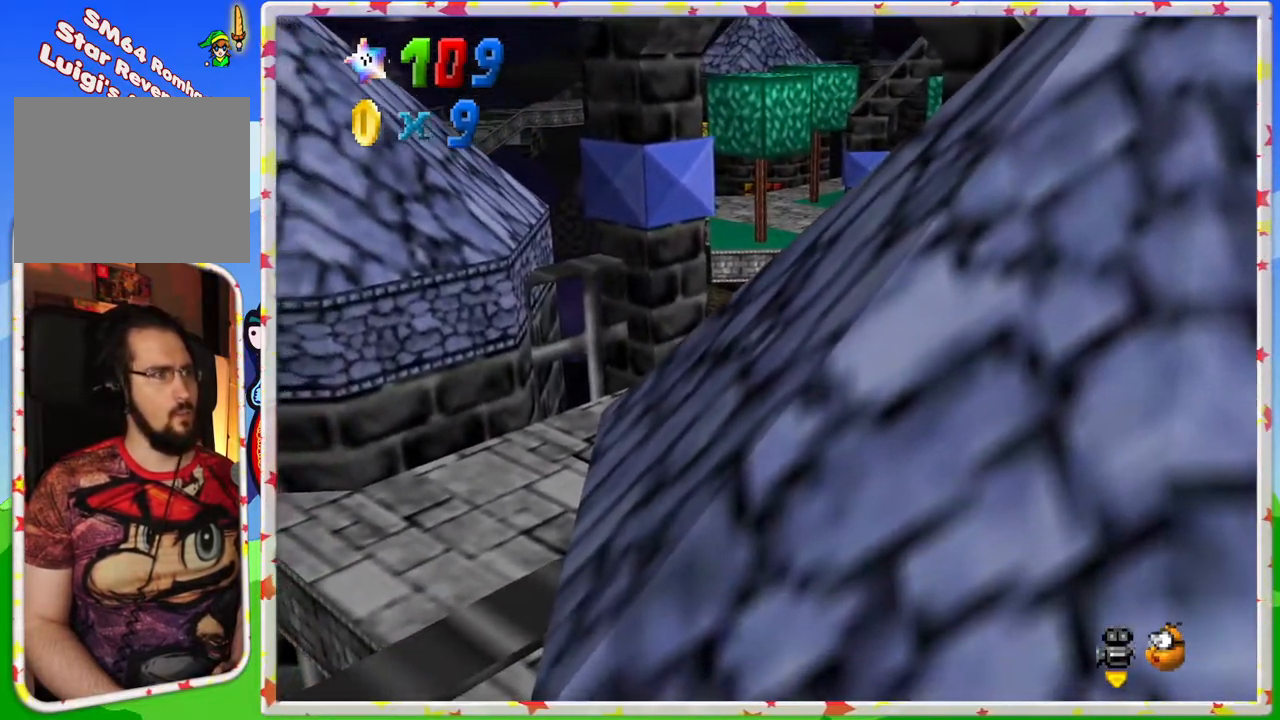
{"buttons": [], "left_stick": "center", "events": [[317, "C_LEFT", "down"], [417, "C_LEFT", "up"]]}
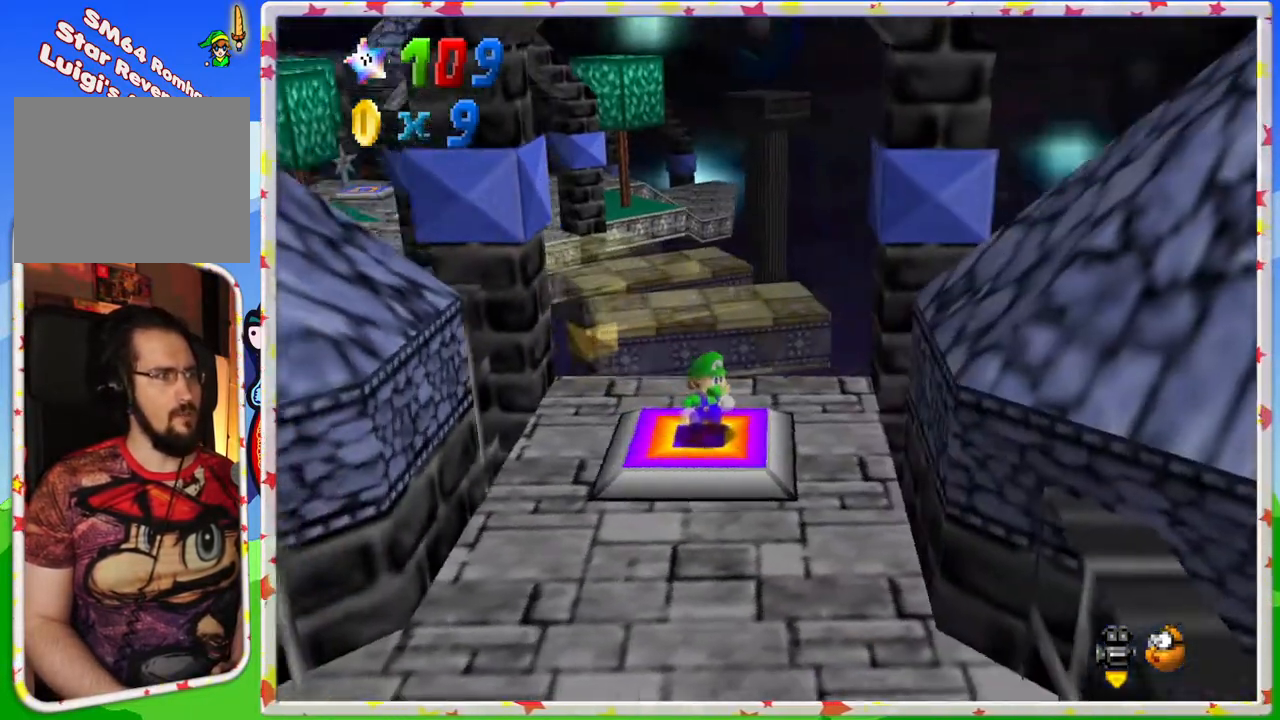
{"buttons": [], "left_stick": "center", "events": []}
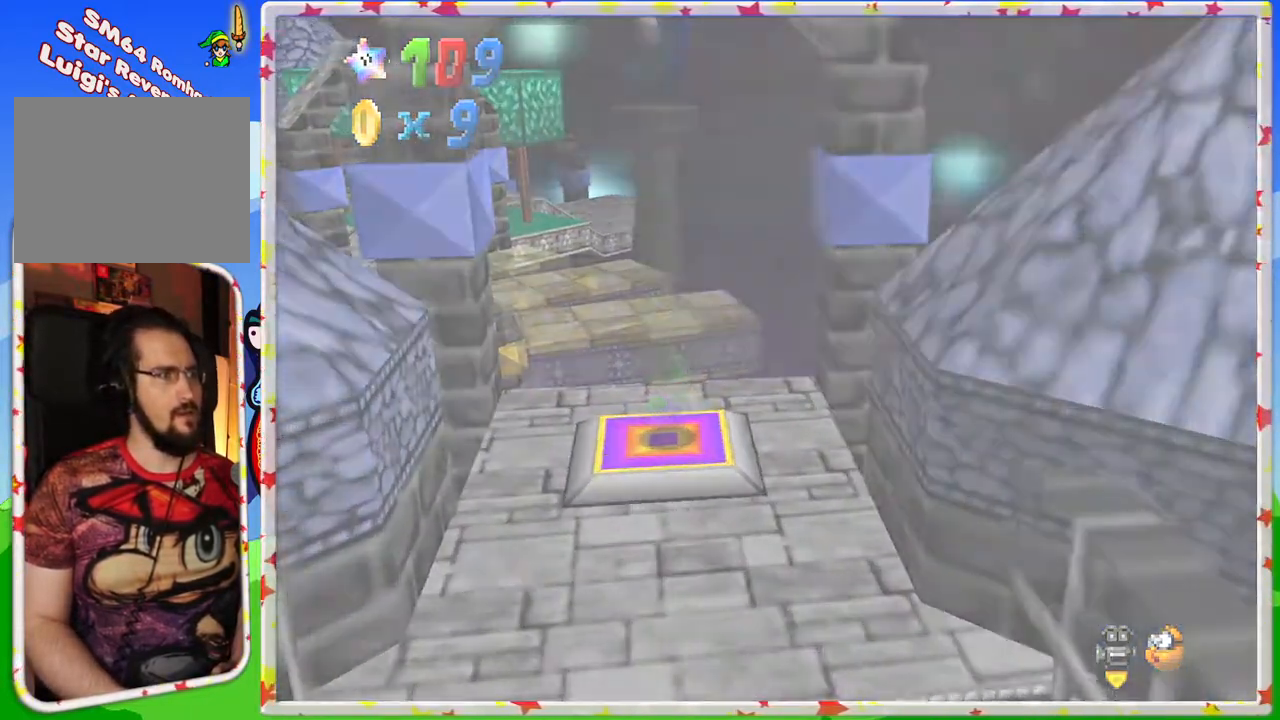
{"buttons": [], "left_stick": "center", "events": []}
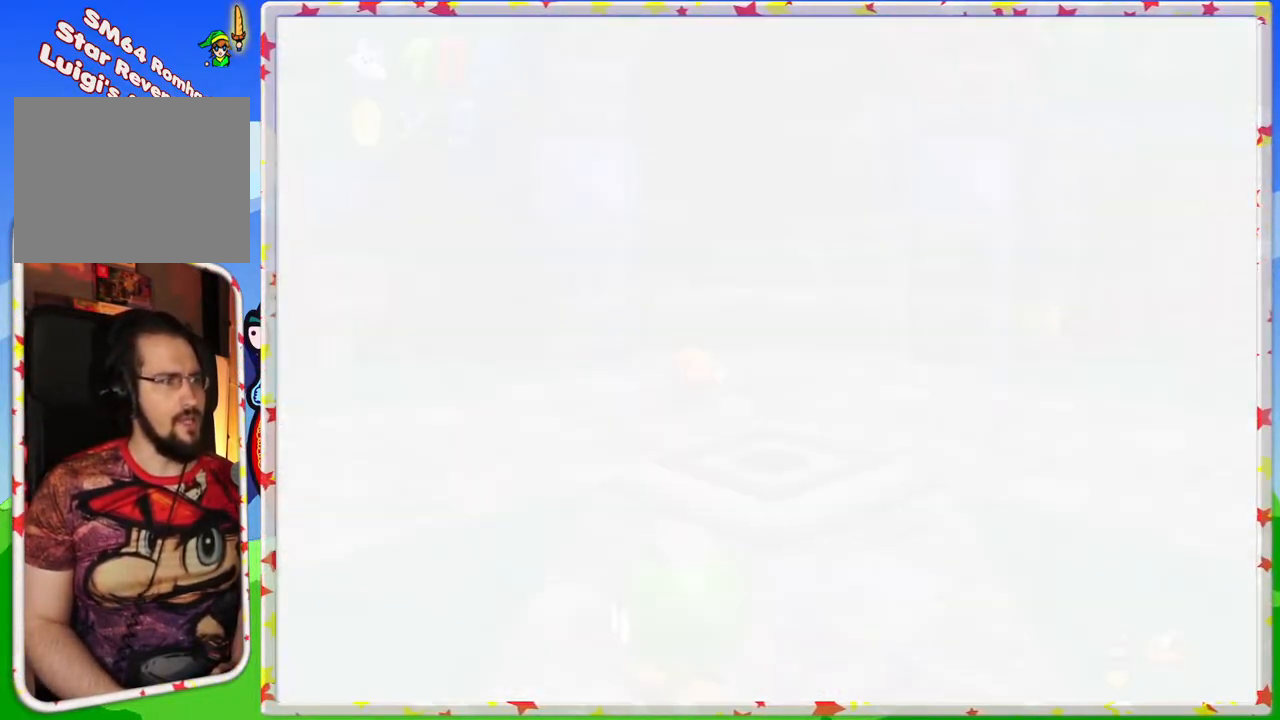
{"buttons": [], "left_stick": "center", "events": []}
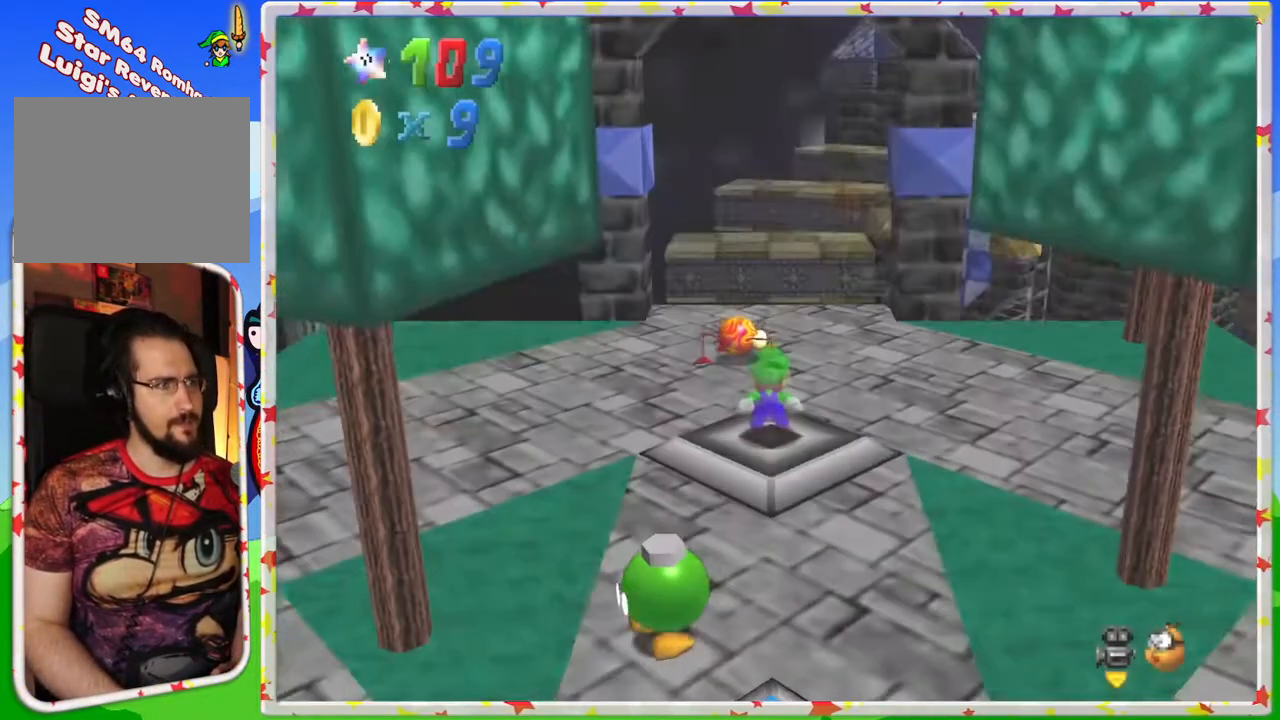
{"buttons": [], "left_stick": "center", "events": [[200, "C_LEFT", "down"], [283, "C_LEFT", "up"], [383, "C_LEFT", "down"], [483, "C_LEFT", "up"]]}
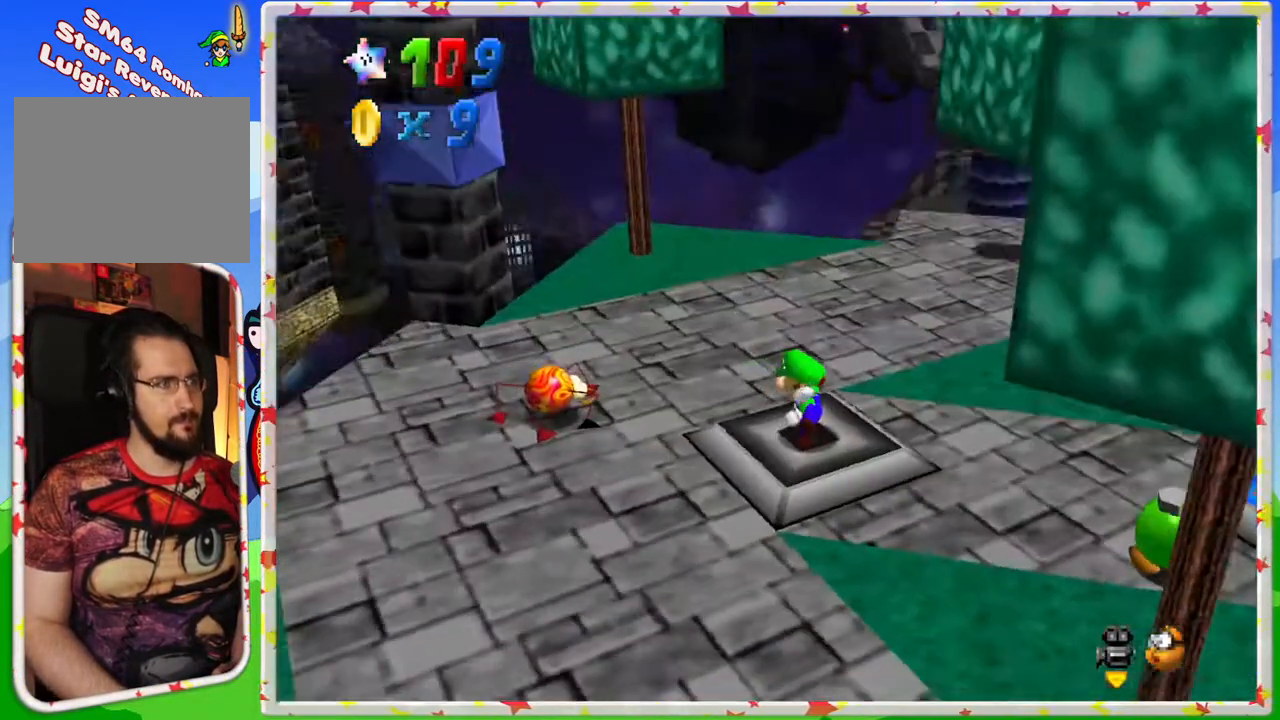
{"buttons": [], "left_stick": "center", "events": [[67, "C_LEFT", "down"], [200, "C_LEFT", "up"], [267, "C_LEFT", "down"], [367, "C_LEFT", "up"]]}
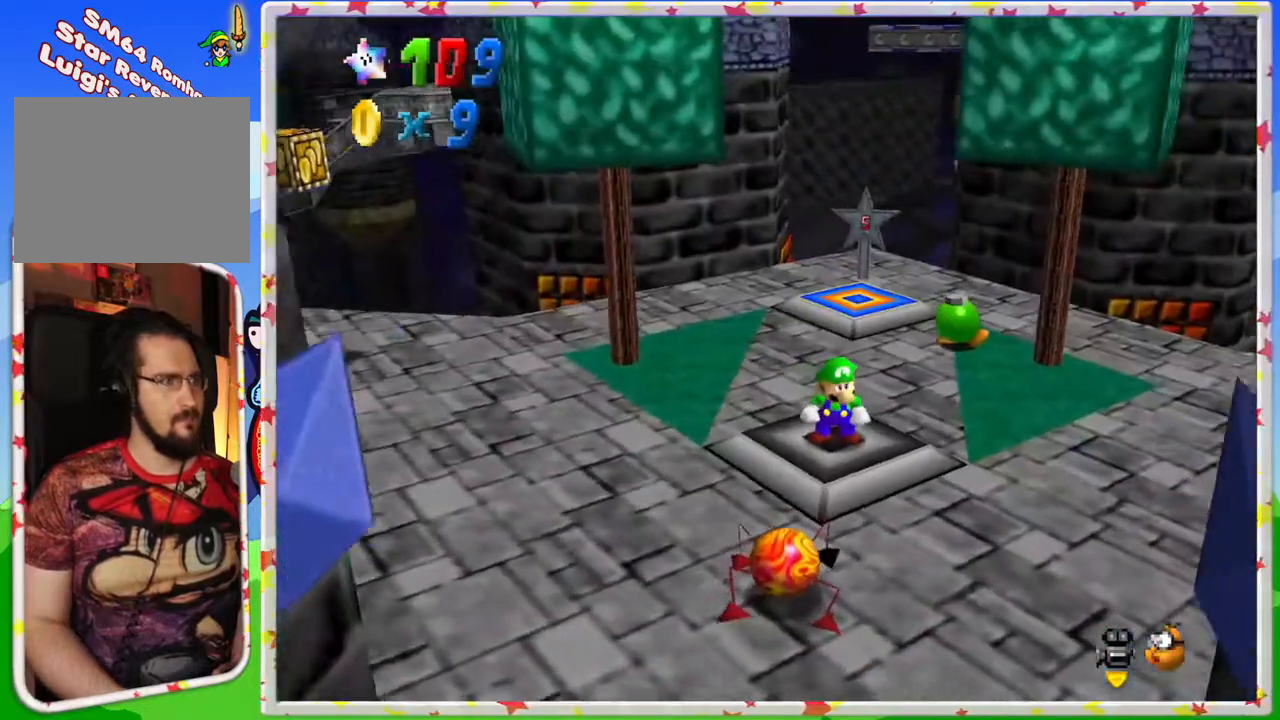
{"buttons": ["A"], "left_stick": "up-left", "events": [[233, "left_stick", "up-left"], [317, "C_RIGHT", "down"], [400, "C_RIGHT", "up"], [483, "A", "down"]]}
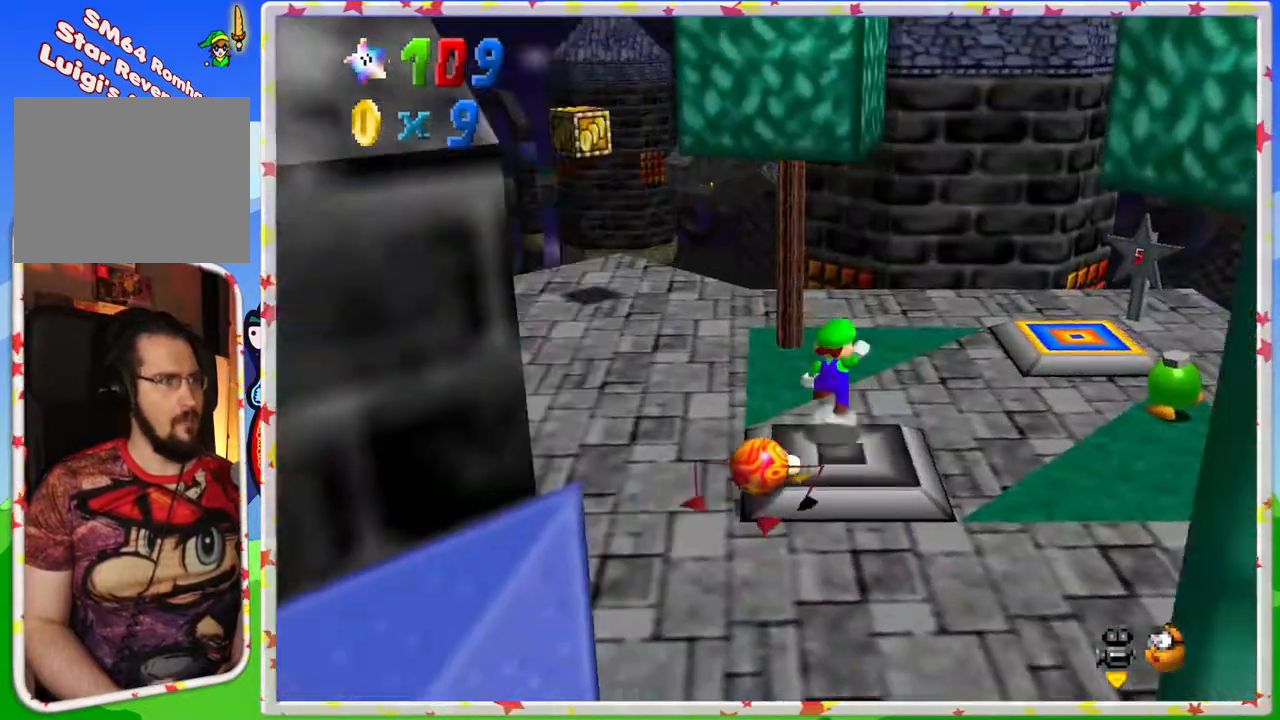
{"buttons": [], "left_stick": "up-left", "events": [[100, "A", "up"]]}
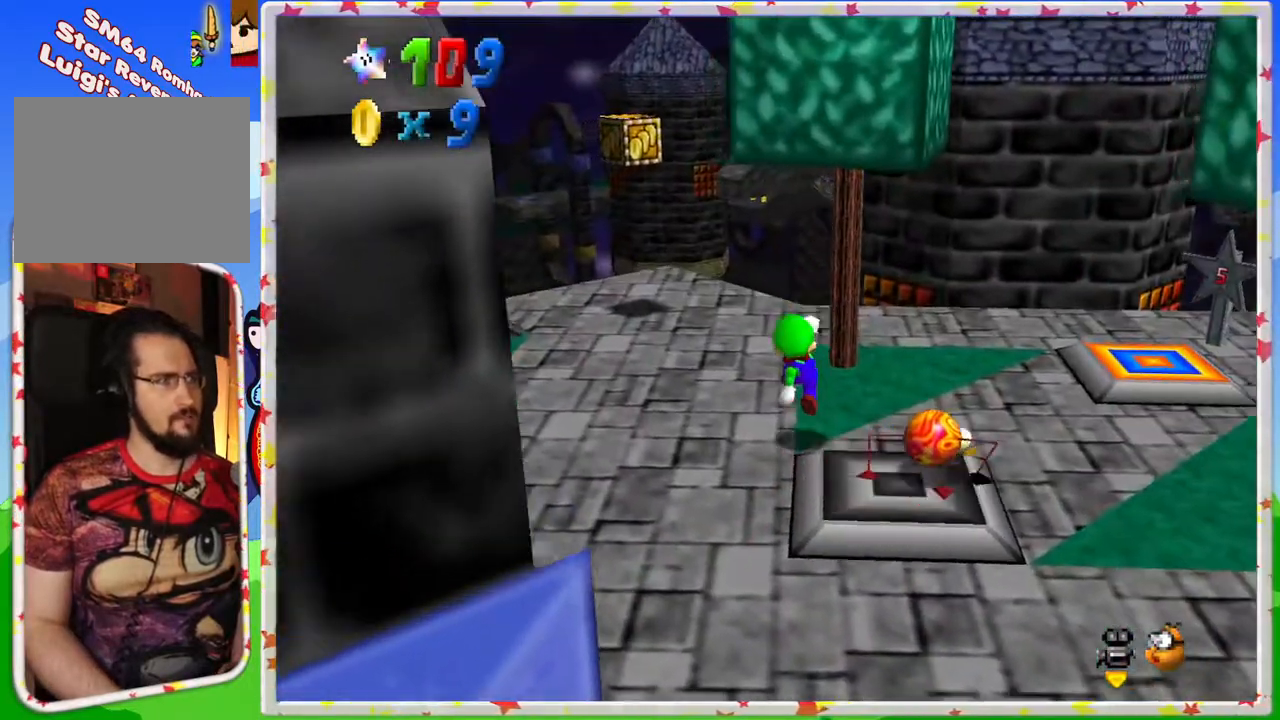
{"buttons": ["C_RIGHT"], "left_stick": "up-left", "events": [[133, "C_RIGHT", "down"], [267, "C_RIGHT", "up"], [433, "C_RIGHT", "down"]]}
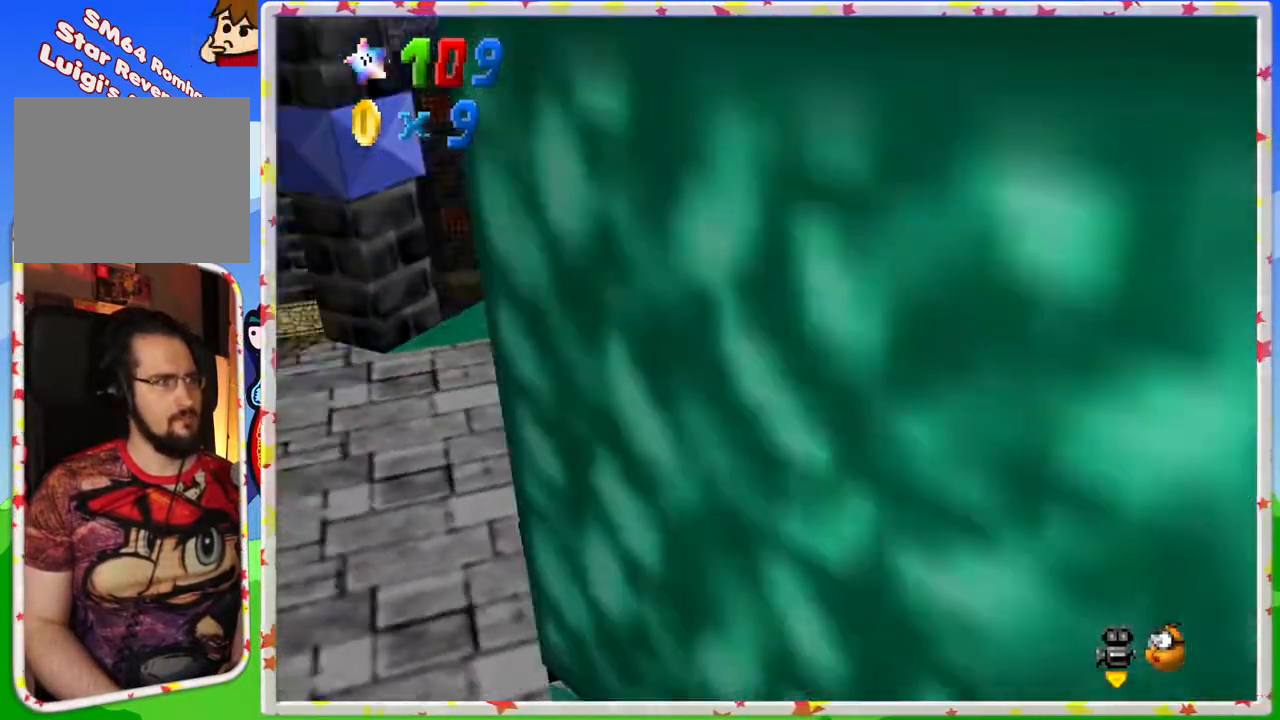
{"buttons": [], "left_stick": "up-left", "events": [[33, "C_RIGHT", "up"], [117, "C_RIGHT", "down"], [217, "C_RIGHT", "up"]]}
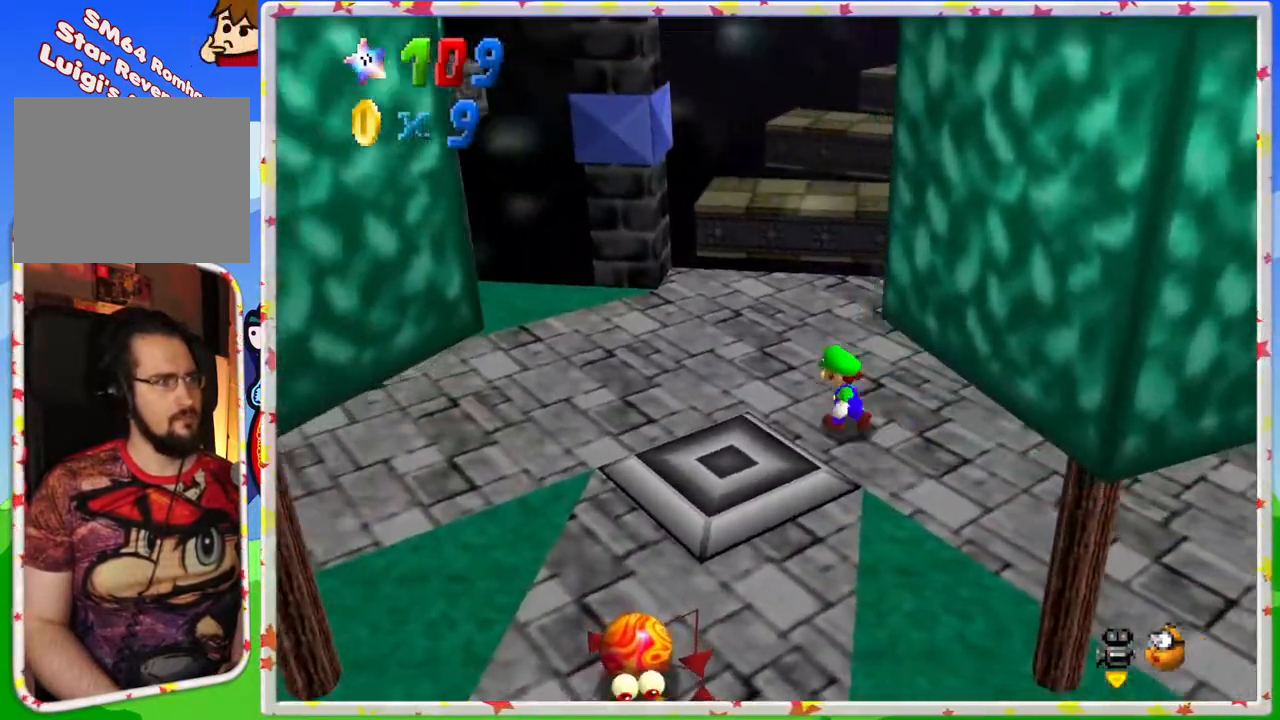
{"buttons": [], "left_stick": "center", "events": [[383, "left_stick", "center"]]}
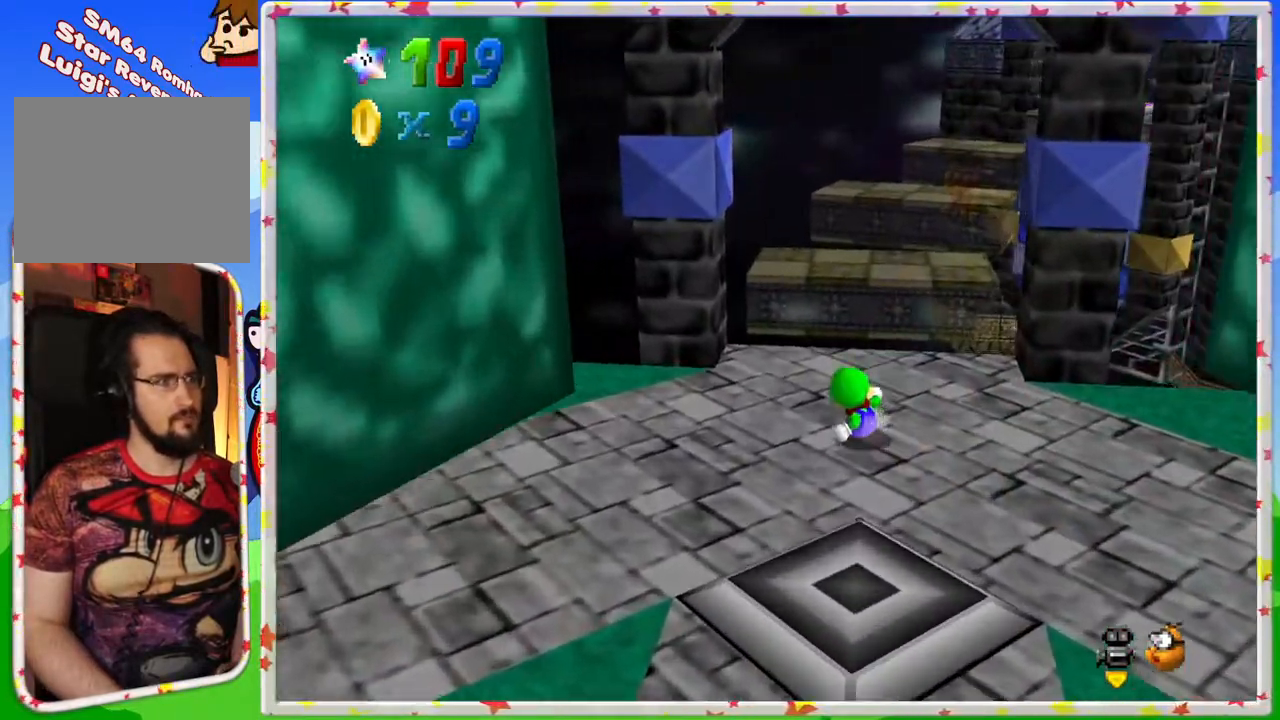
{"buttons": [], "left_stick": "up", "events": [[50, "C_LEFT", "down"], [133, "left_stick", "left"], [167, "C_LEFT", "up"], [367, "C_LEFT", "down"], [467, "left_stick", "up"], [500, "C_LEFT", "up"]]}
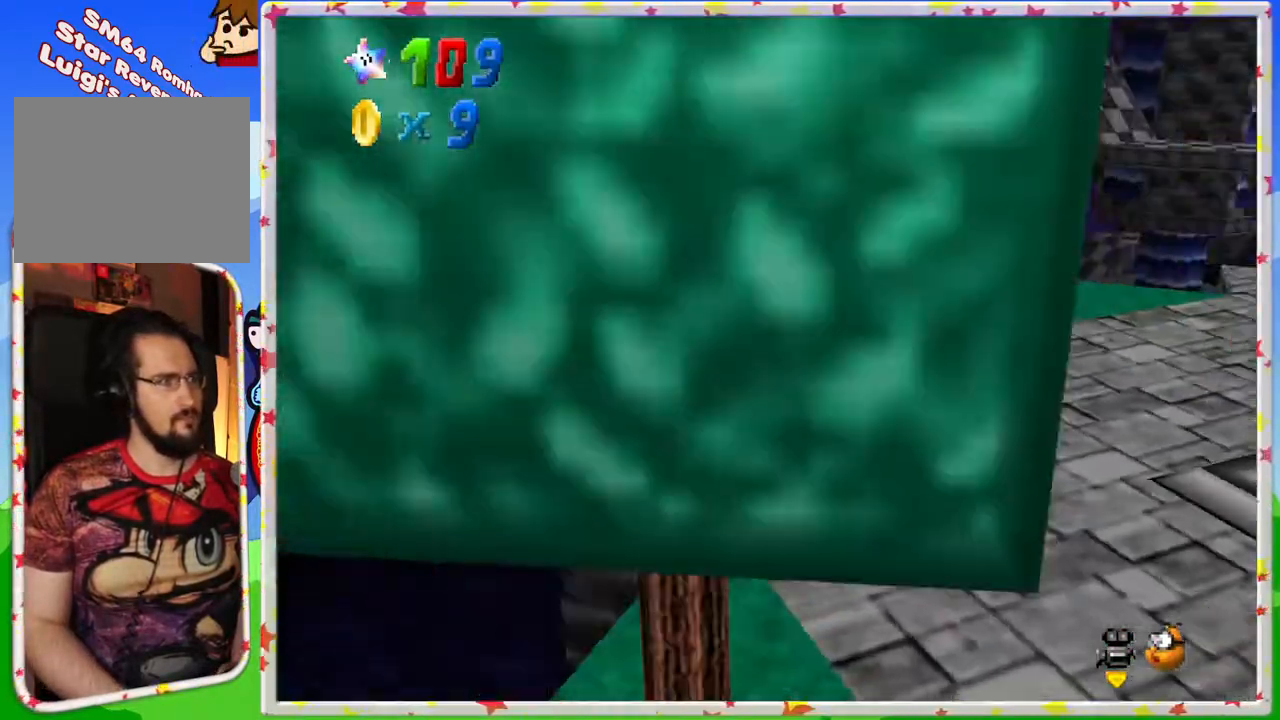
{"buttons": [], "left_stick": "up", "events": [[183, "C_LEFT", "down"], [333, "C_LEFT", "up"]]}
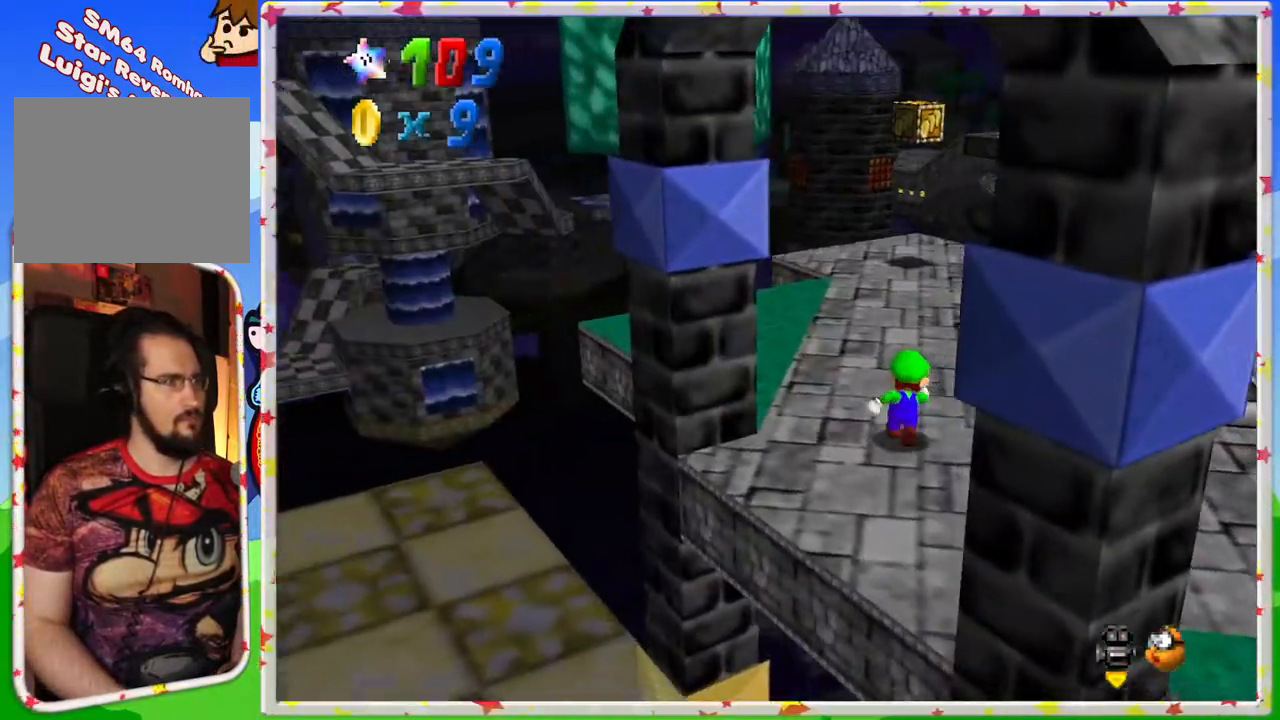
{"buttons": [], "left_stick": "up-left", "events": [[200, "left_stick", "up-left"], [233, "C_LEFT", "down"], [367, "C_LEFT", "up"]]}
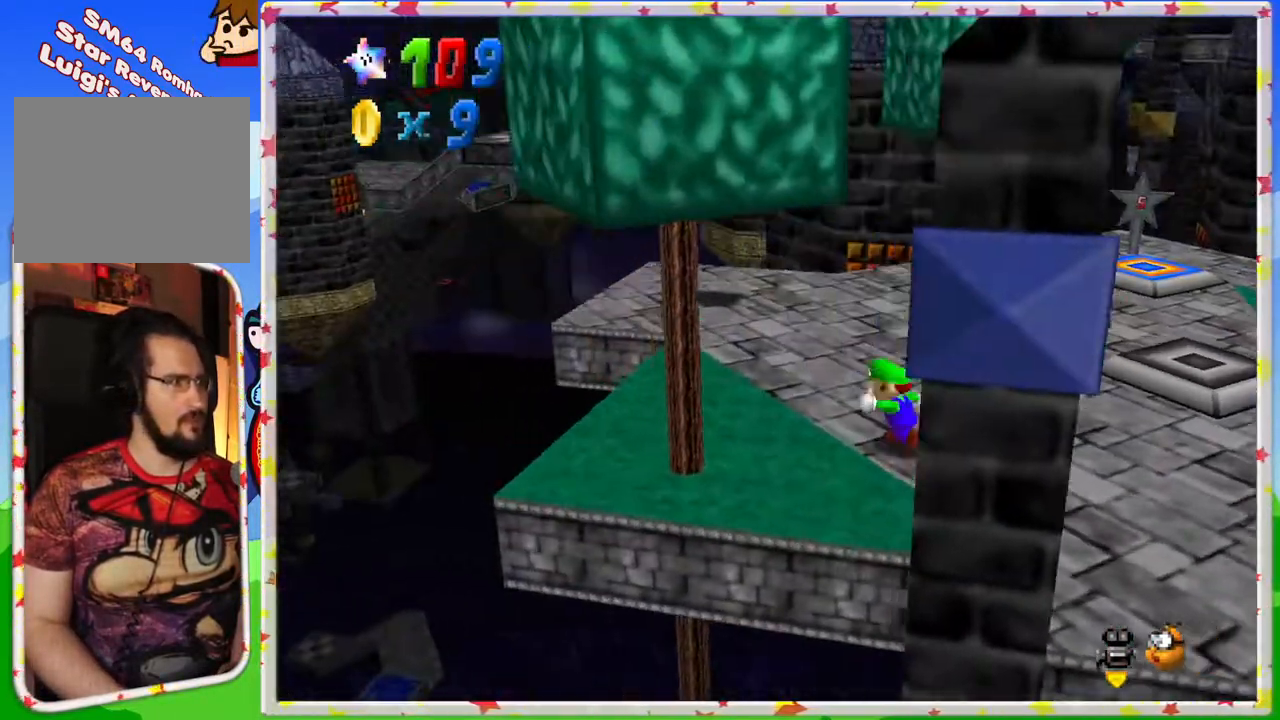
{"buttons": [], "left_stick": "up-left", "events": [[233, "C_LEFT", "down"], [383, "C_LEFT", "up"]]}
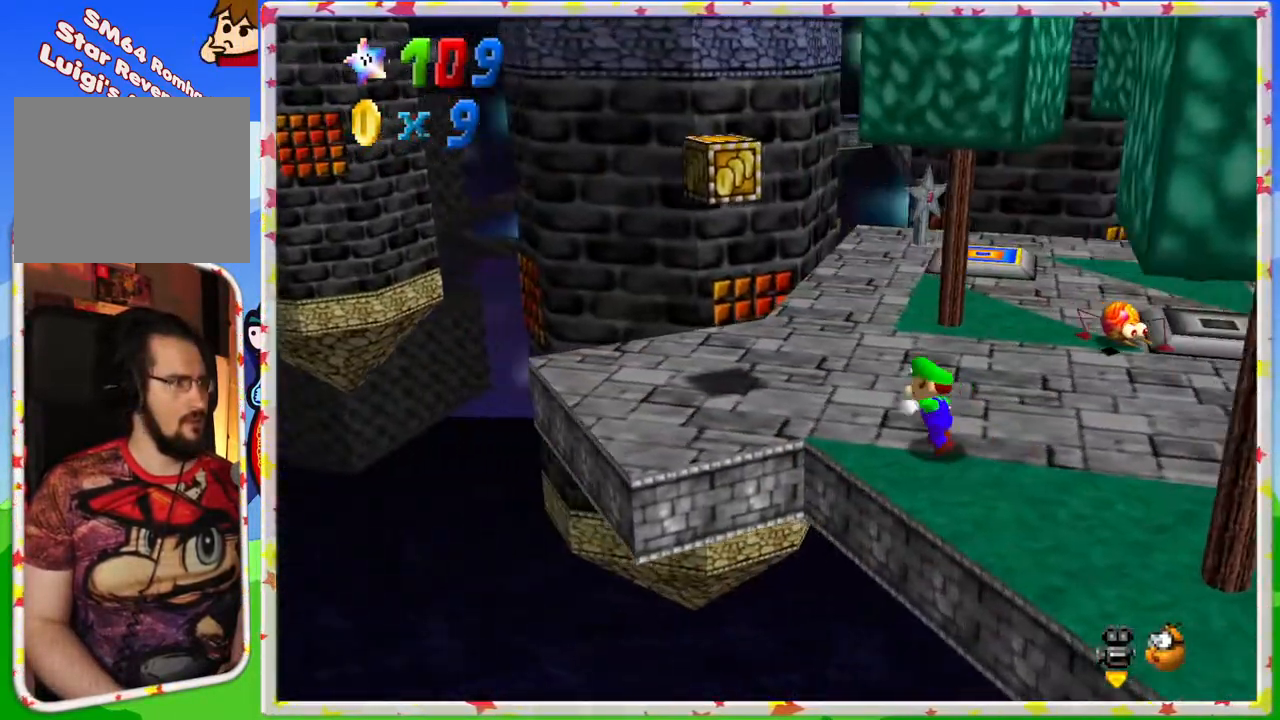
{"buttons": [], "left_stick": "up", "events": [[250, "left_stick", "up"]]}
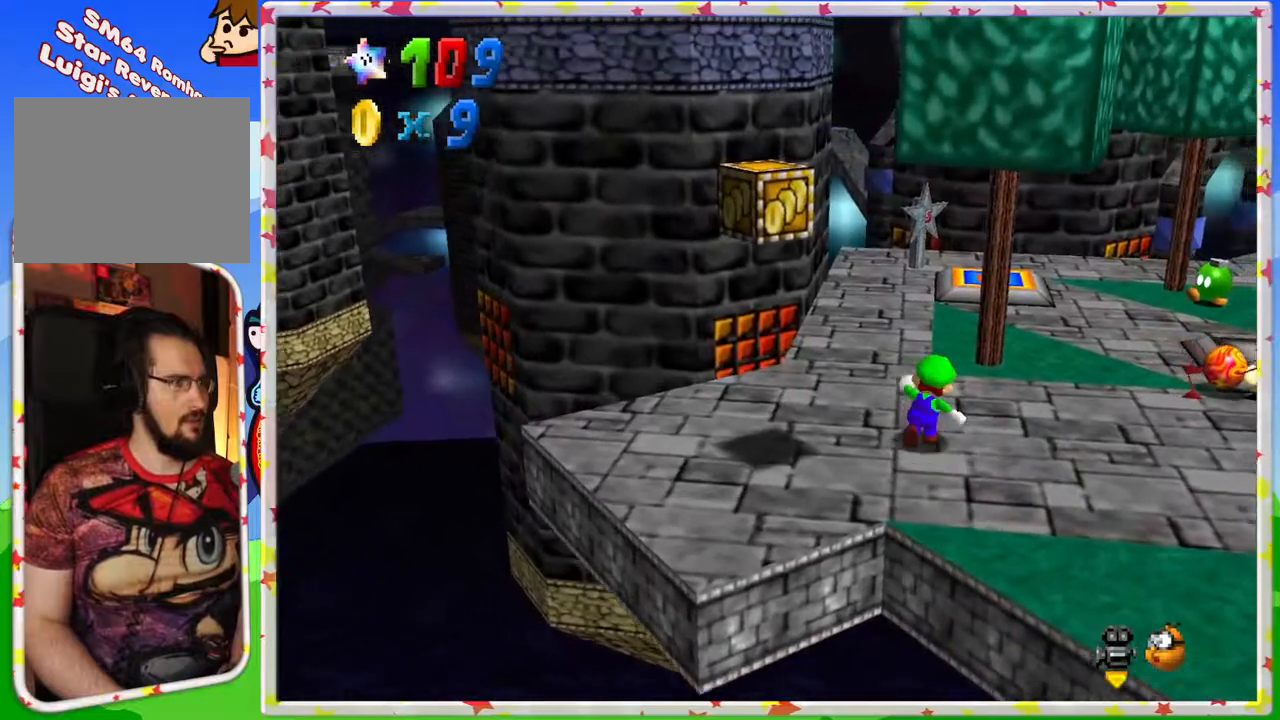
{"buttons": [], "left_stick": "up-right", "events": [[50, "left_stick", "up-right"], [350, "C_RIGHT", "down"], [417, "C_RIGHT", "up"]]}
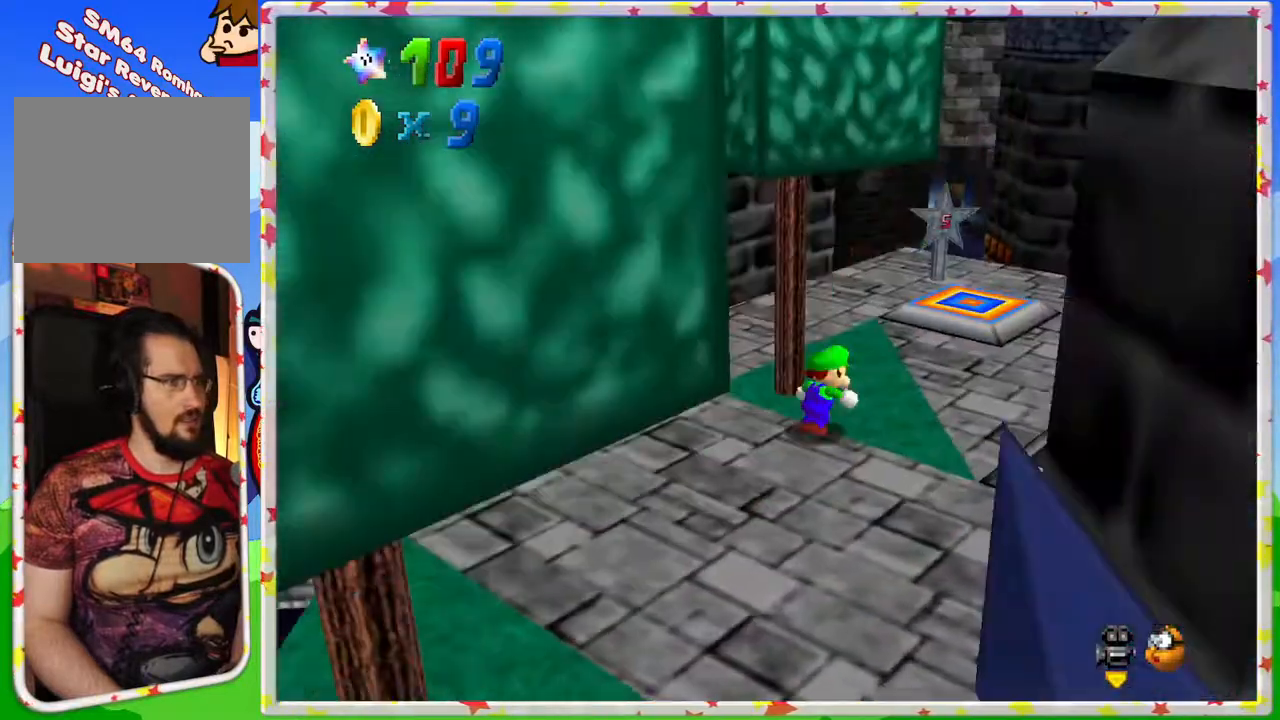
{"buttons": [], "left_stick": "up-right", "events": []}
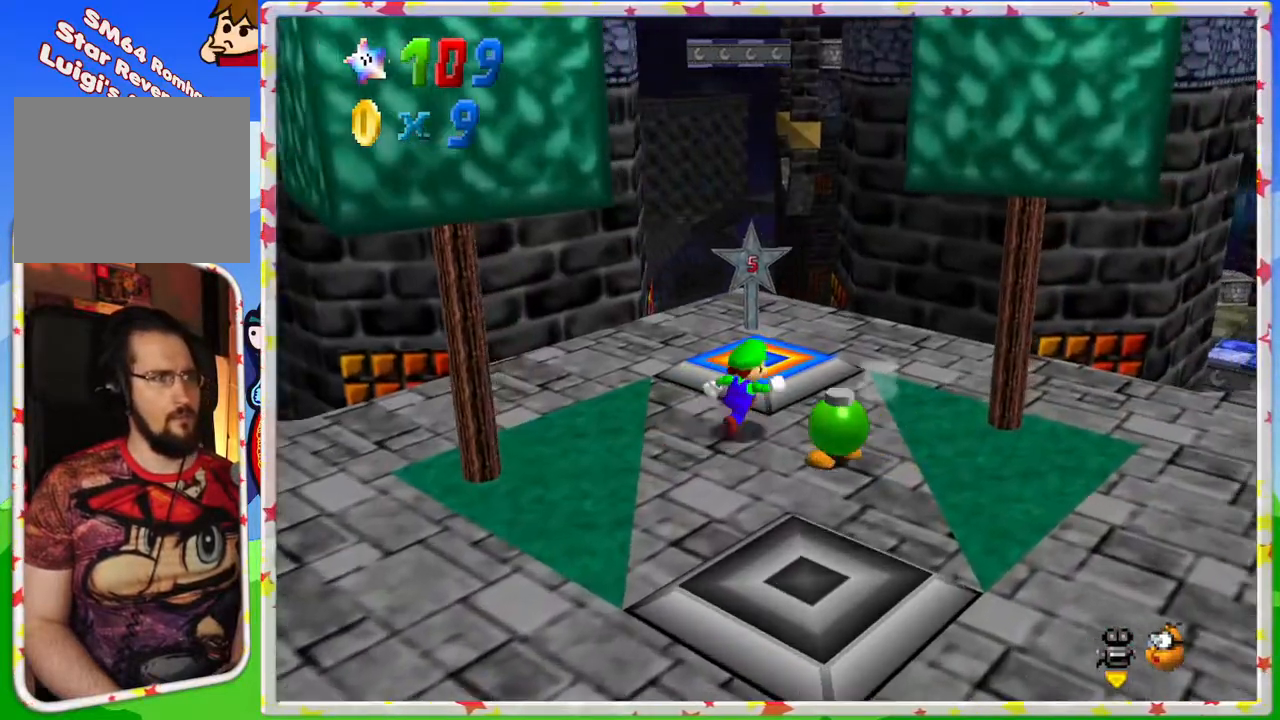
{"buttons": [], "left_stick": "down-right", "events": [[200, "left_stick", "down-right"]]}